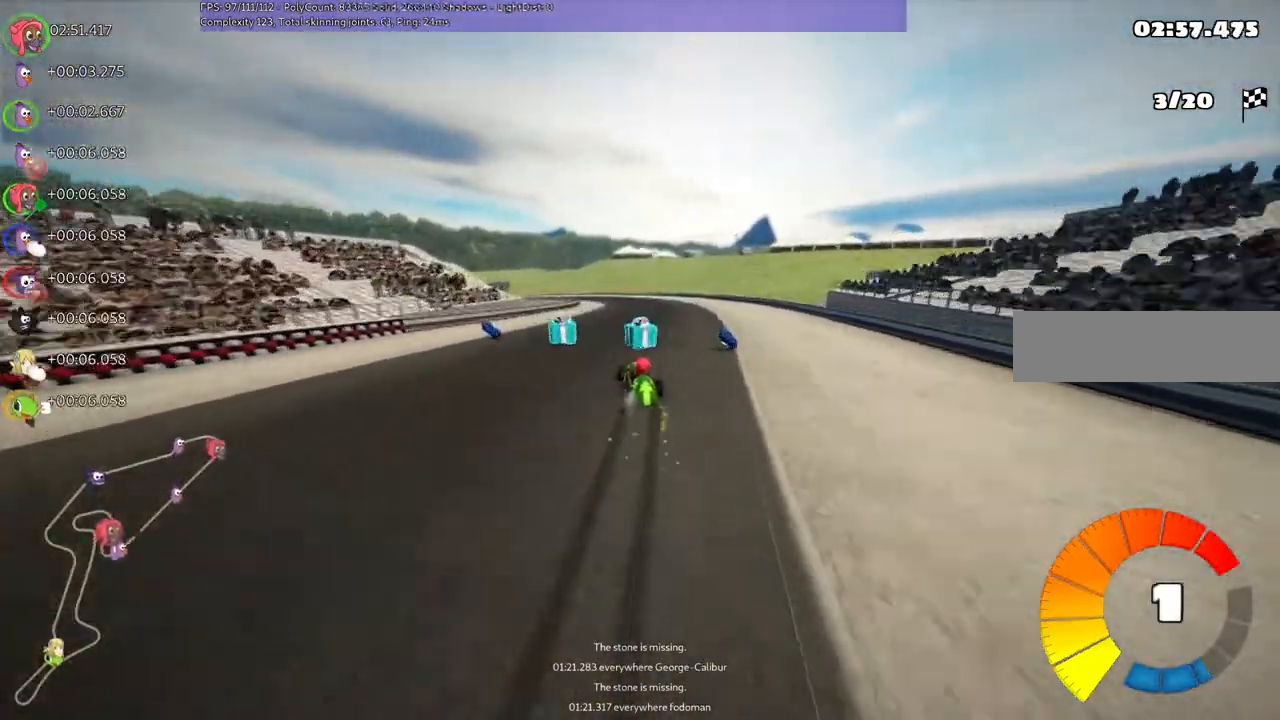
Gameplay with keyboard; each line is a JSON object with the keys held at the frame after it. "events" lists presses ("down") and releases ("up") of ".", "/", "alt_r", "b", "c", "comma", "ctrl_r", "down", "f", "g", "h", "j", "k", "l", "left", "m", "n", "quote", "return", "right", "semicolon", "shift_r", "super", "up" and "v" between this image and that frame as [ms after this image, input, new state], when the widget could be followed in between. No other keys are recorded. Mouse input is not recorded.
{"keys": ["left", "m", "right", "up"], "events": [[333, "n", "down"], [467, "left", "down"], [467, "n", "up"]]}
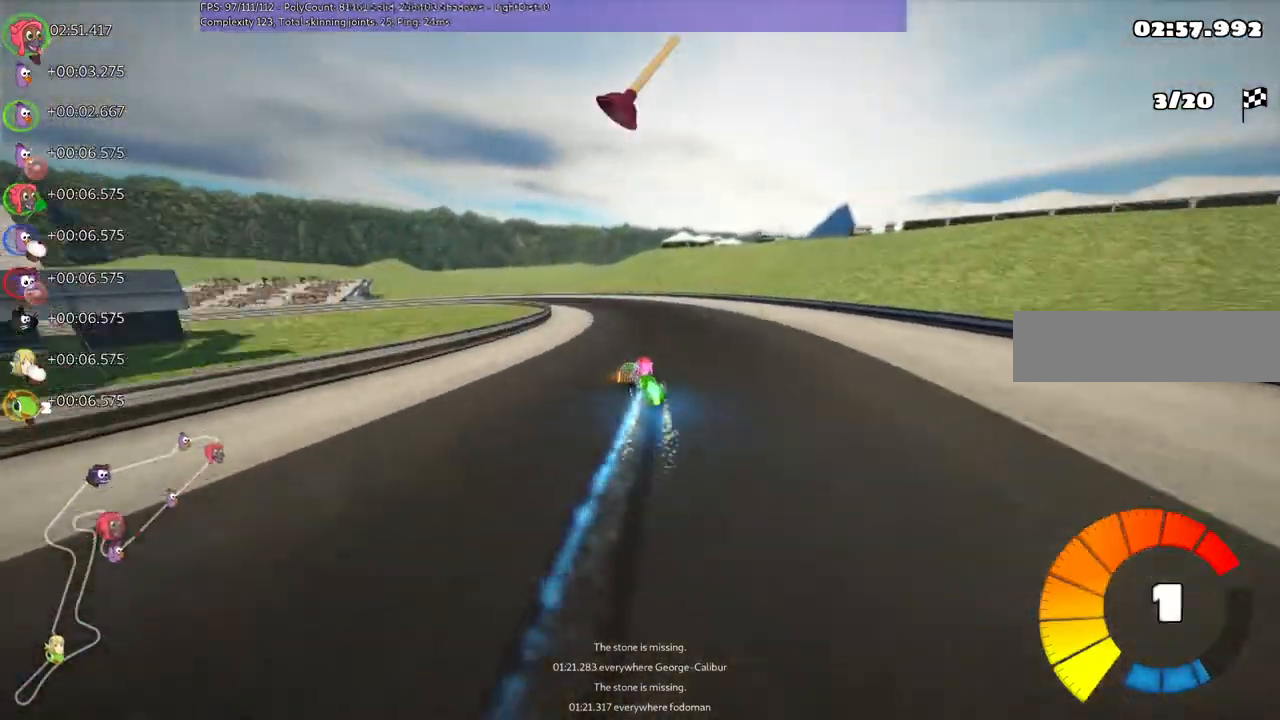
{"keys": ["left", "m", "right", "up"], "events": []}
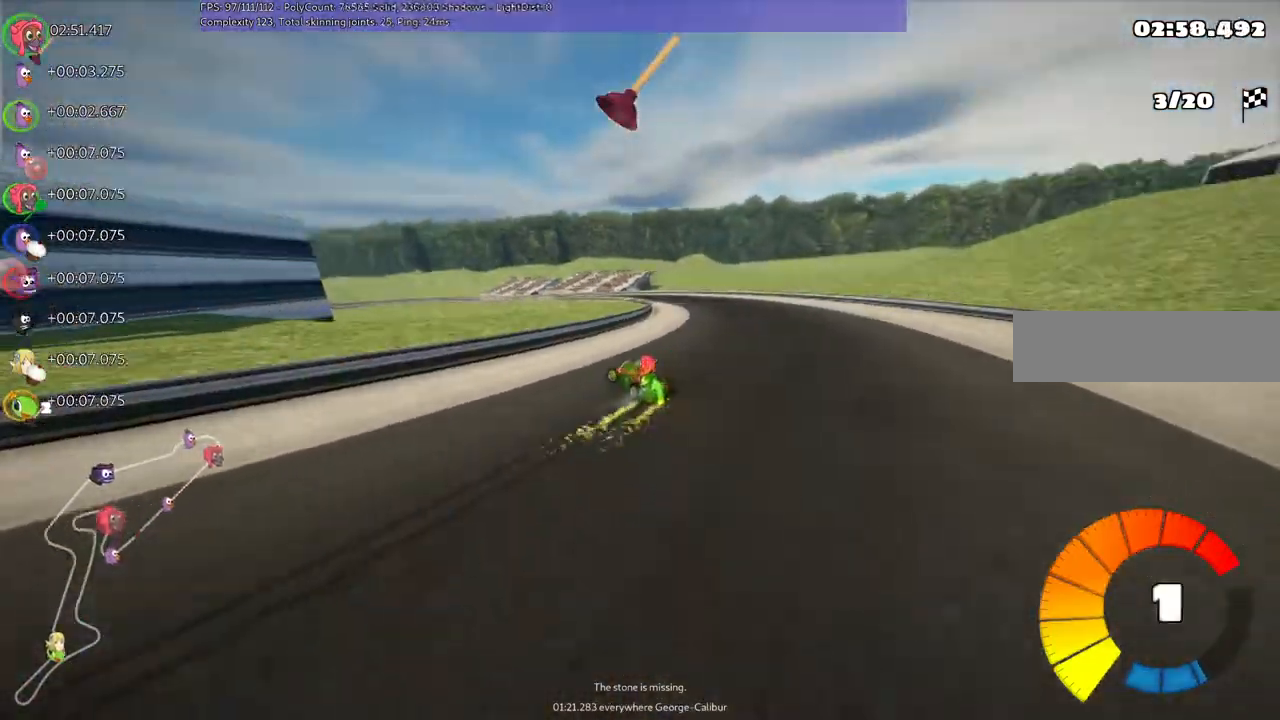
{"keys": ["left", "m", "right", "up"], "events": [[100, "left", "up"], [233, "left", "down"]]}
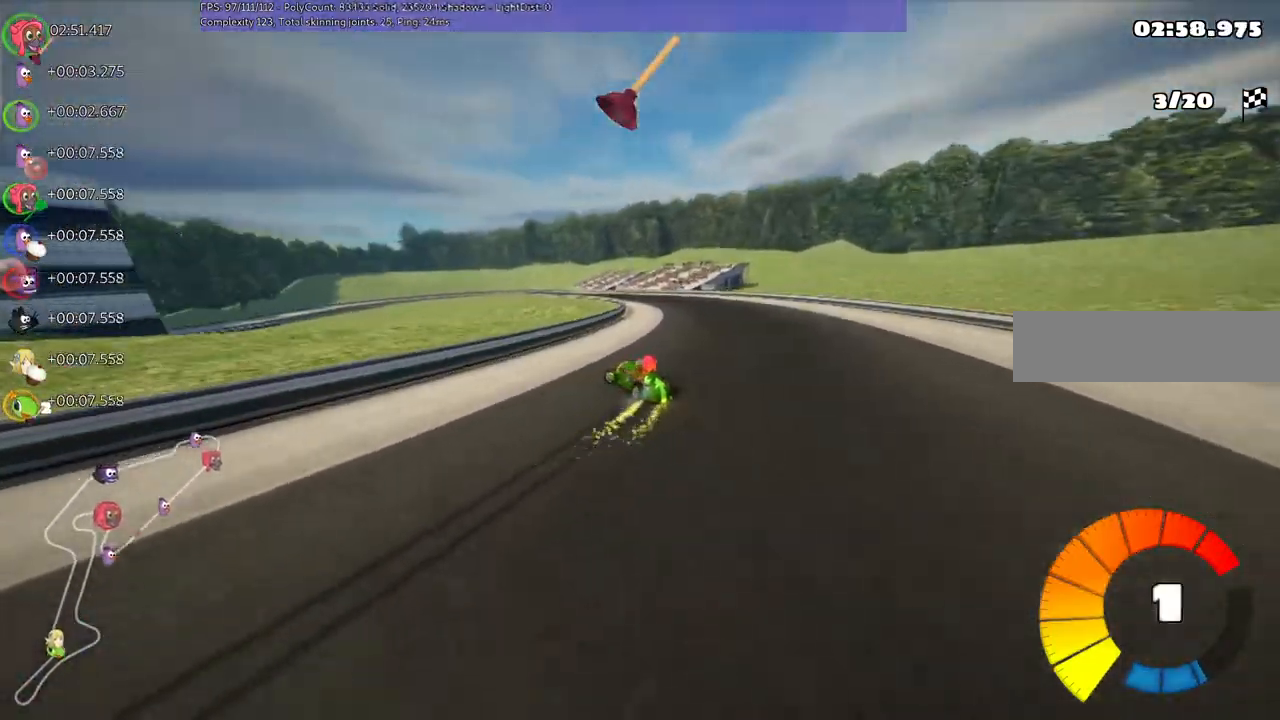
{"keys": ["left", "m", "right", "up"], "events": [[167, "left", "up"], [267, "left", "down"], [400, "left", "up"], [500, "left", "down"]]}
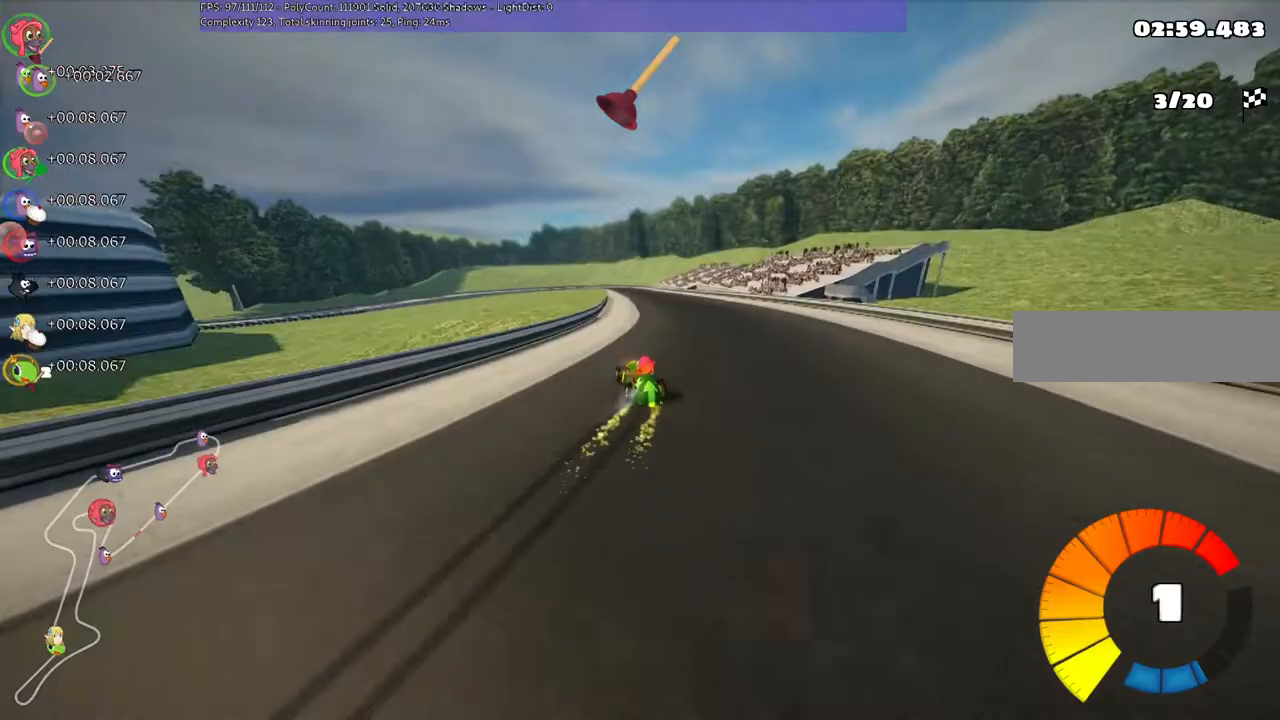
{"keys": ["m", "right", "up"]}
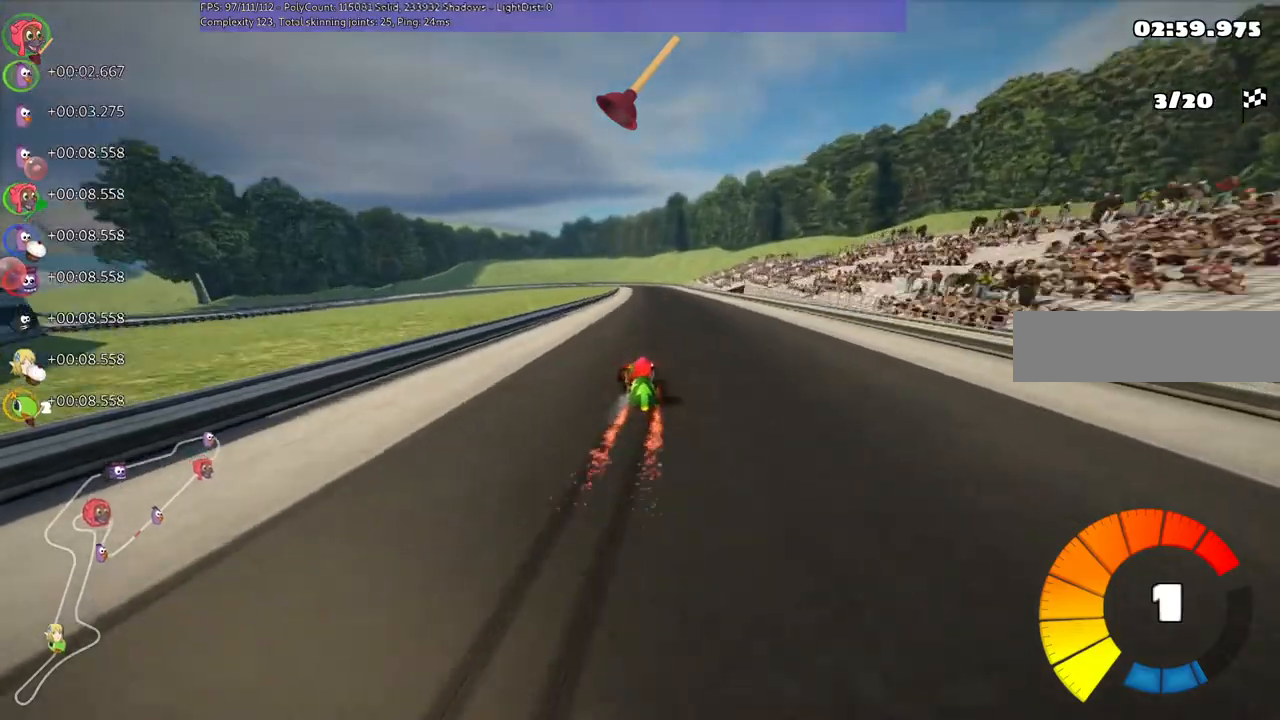
{"keys": ["up"], "events": [[367, "n", "down"], [433, "m", "up"], [467, "right", "up"], [500, "n", "up"]]}
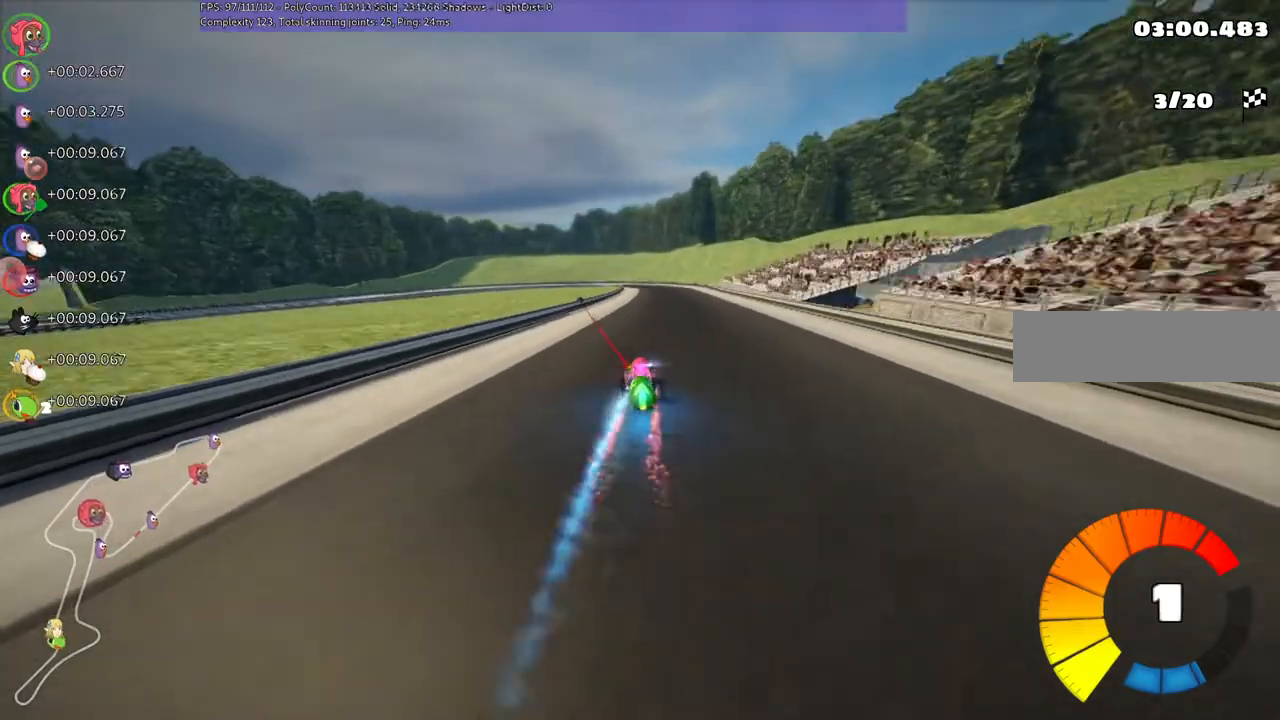
{"keys": ["up"], "events": [[200, "right", "down"], [400, "right", "up"]]}